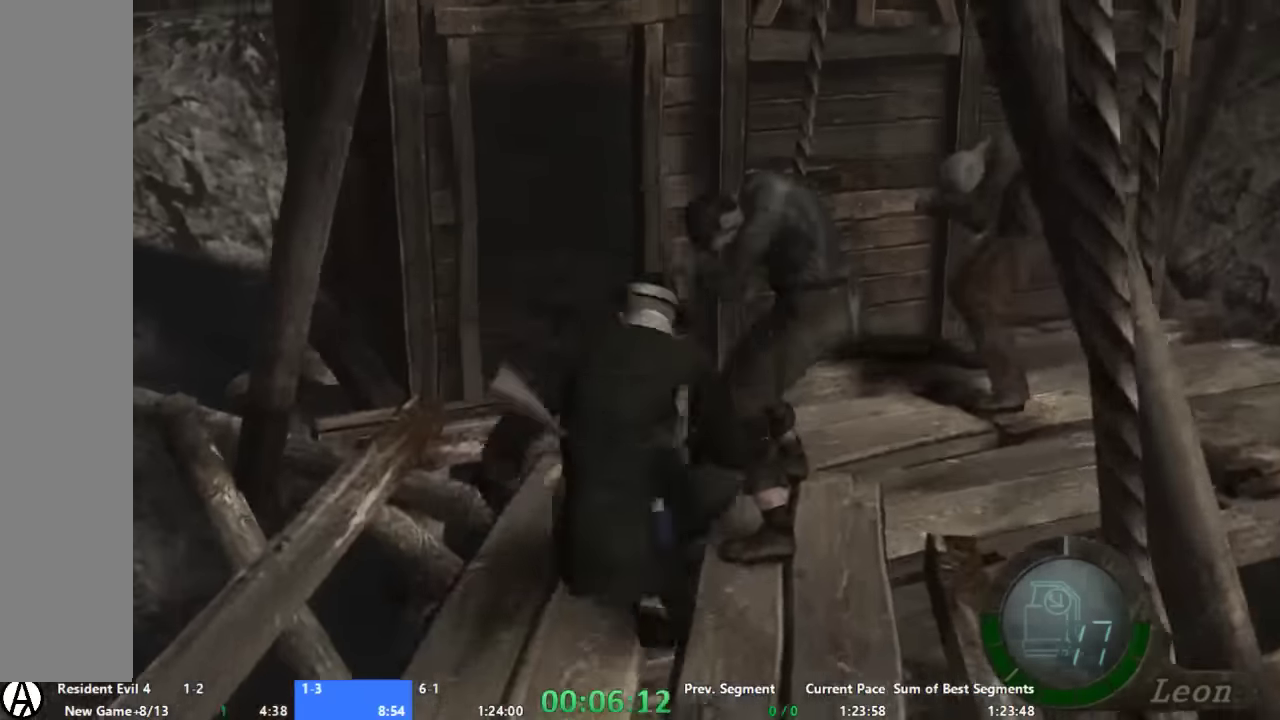
Gameplay with a controller (Xbox layout); each line is a JSON object with the inputs held at the frame after it. "button_events" lists button changes between this image and that frame as [ms after this image, input, new state], when the widget could be followed in between (sticks are given only as held states). Not read: L3 R2 R3.
{"buttons": [], "left_stick": "up-right", "right_stick": "center", "button_events": []}
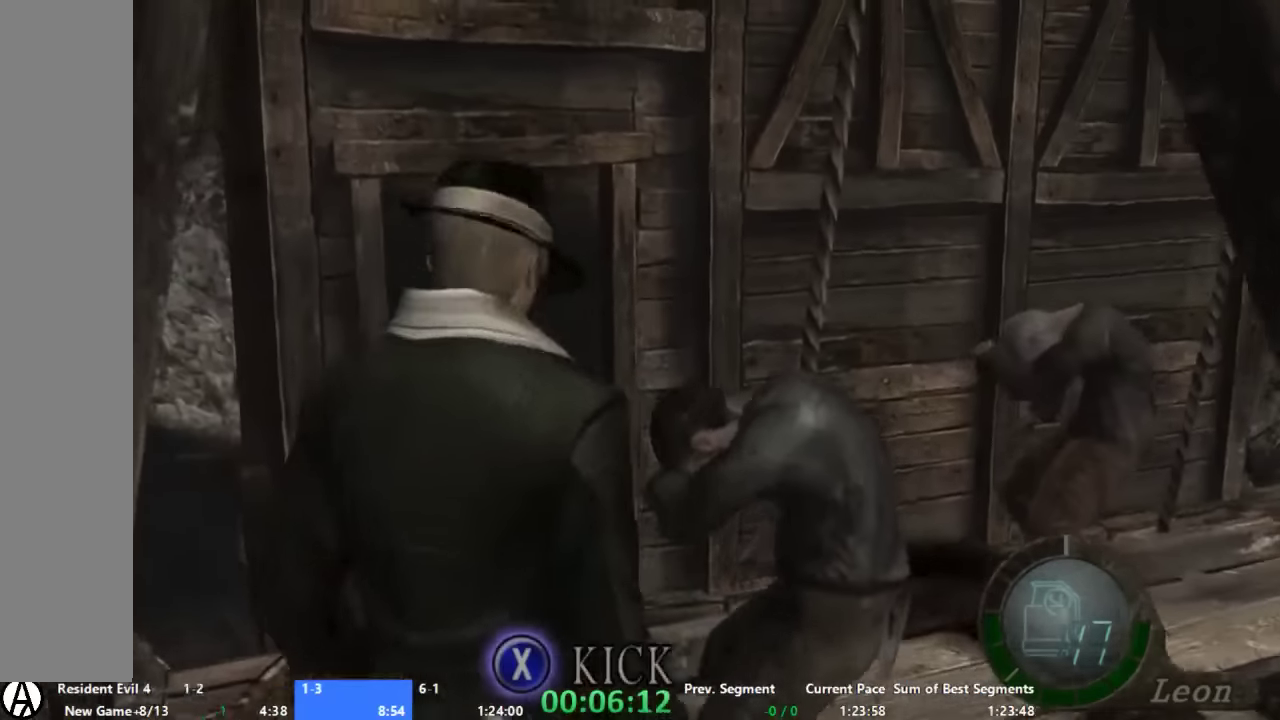
{"buttons": [], "left_stick": "up-right", "right_stick": "center", "button_events": []}
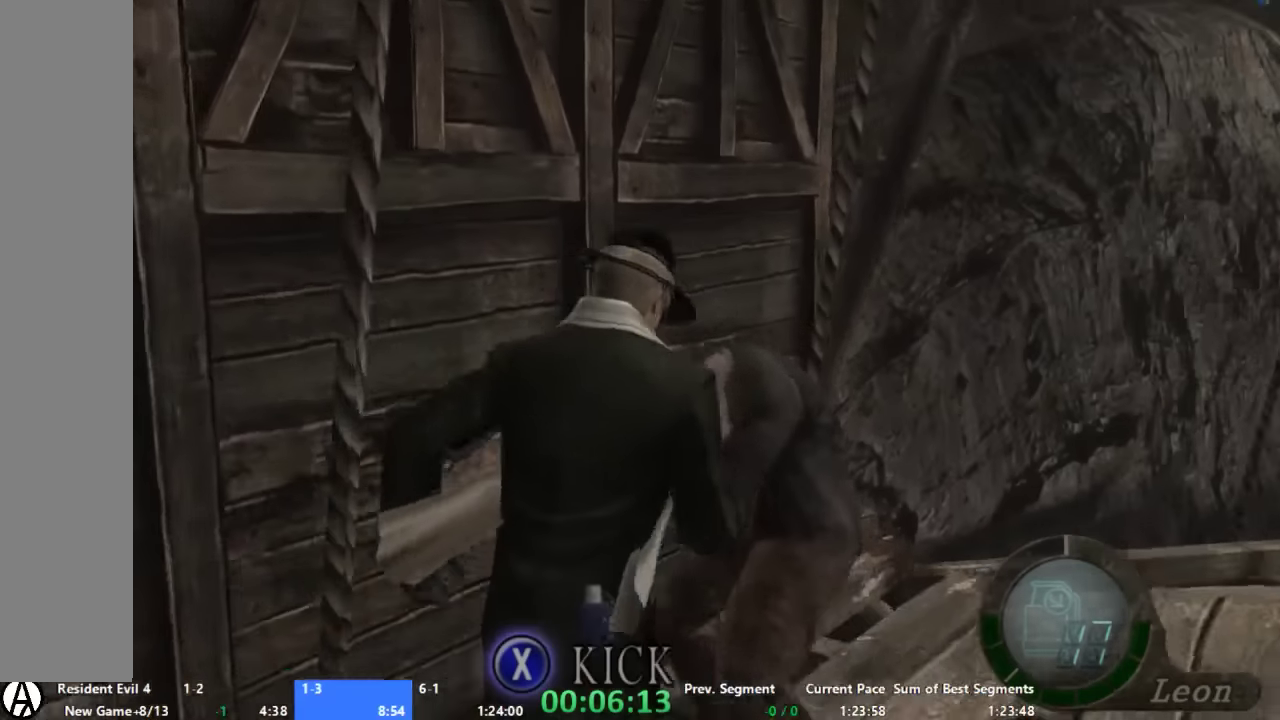
{"buttons": ["A"], "left_stick": "up-right", "right_stick": "center", "button_events": [[33, "A", "down"]]}
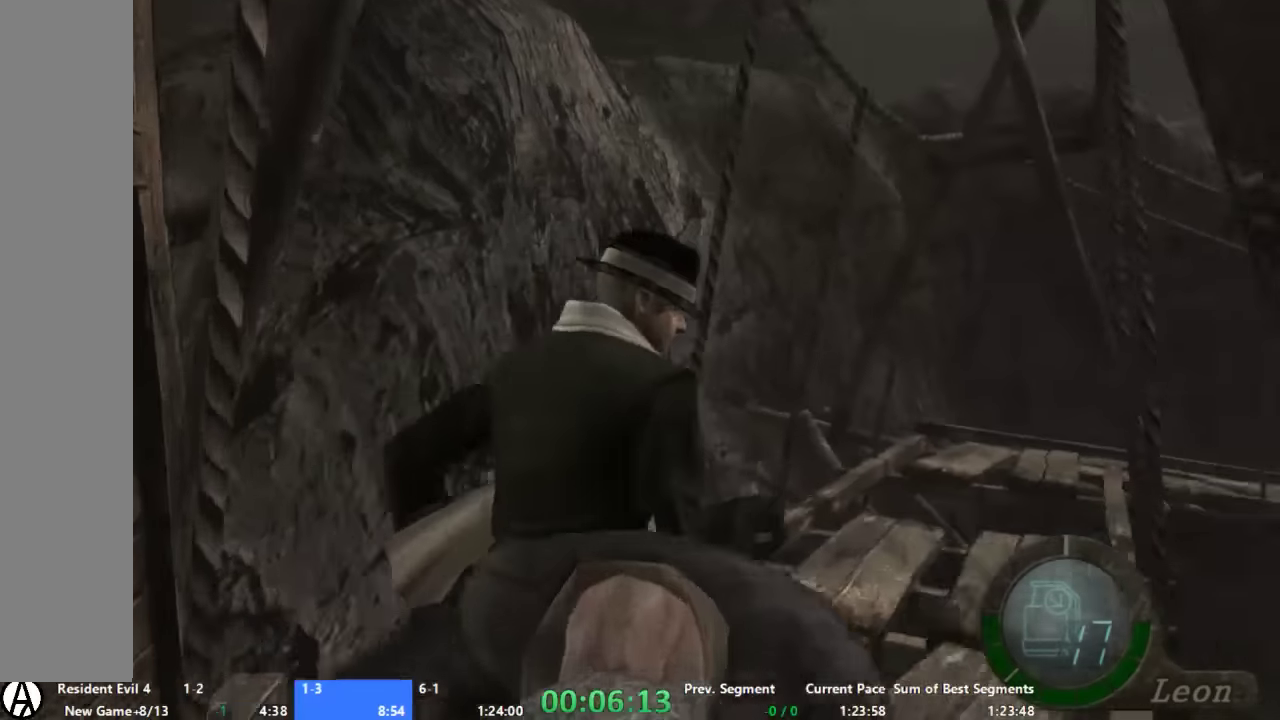
{"buttons": ["A", "X", "L2"], "left_stick": "up", "right_stick": "center", "button_events": [[466, "L2", "down"], [466, "X", "down"]]}
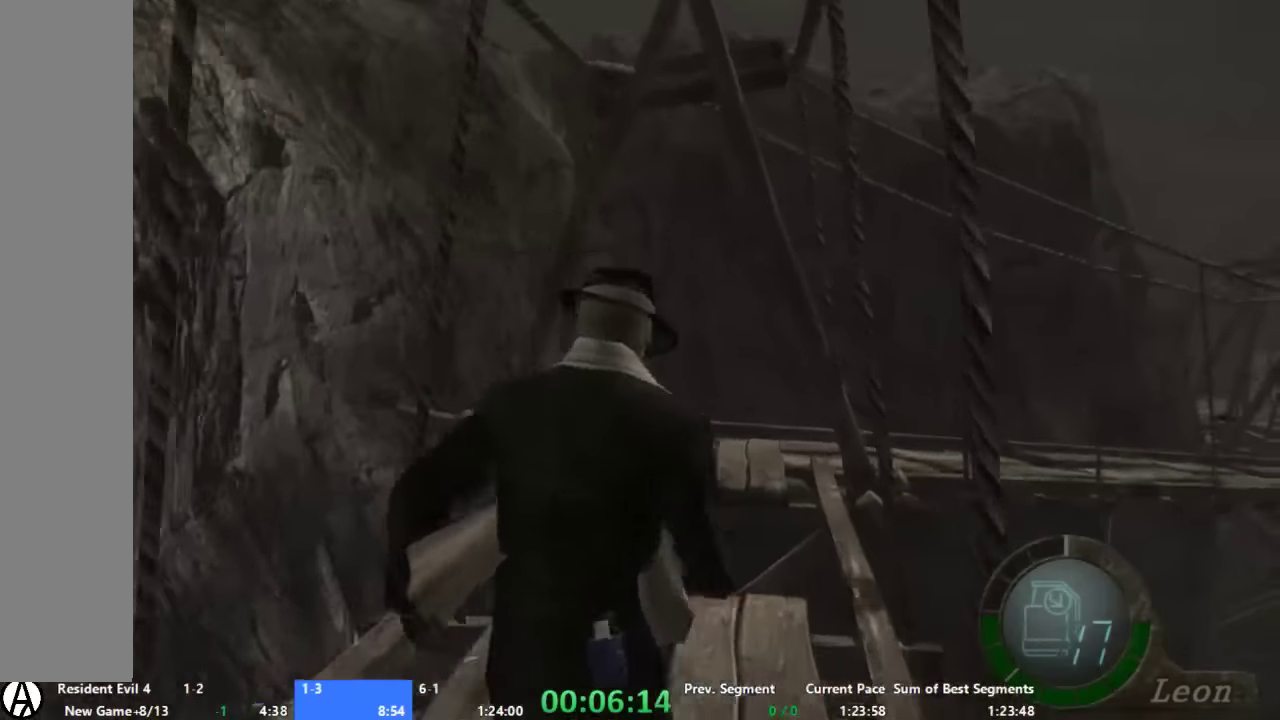
{"buttons": ["A"], "left_stick": "up", "right_stick": "center", "button_events": [[33, "X", "up"], [133, "X", "down"], [200, "X", "up"], [266, "L2", "up"], [333, "L2", "down"], [400, "X", "down"], [433, "L2", "up"], [466, "X", "up"]]}
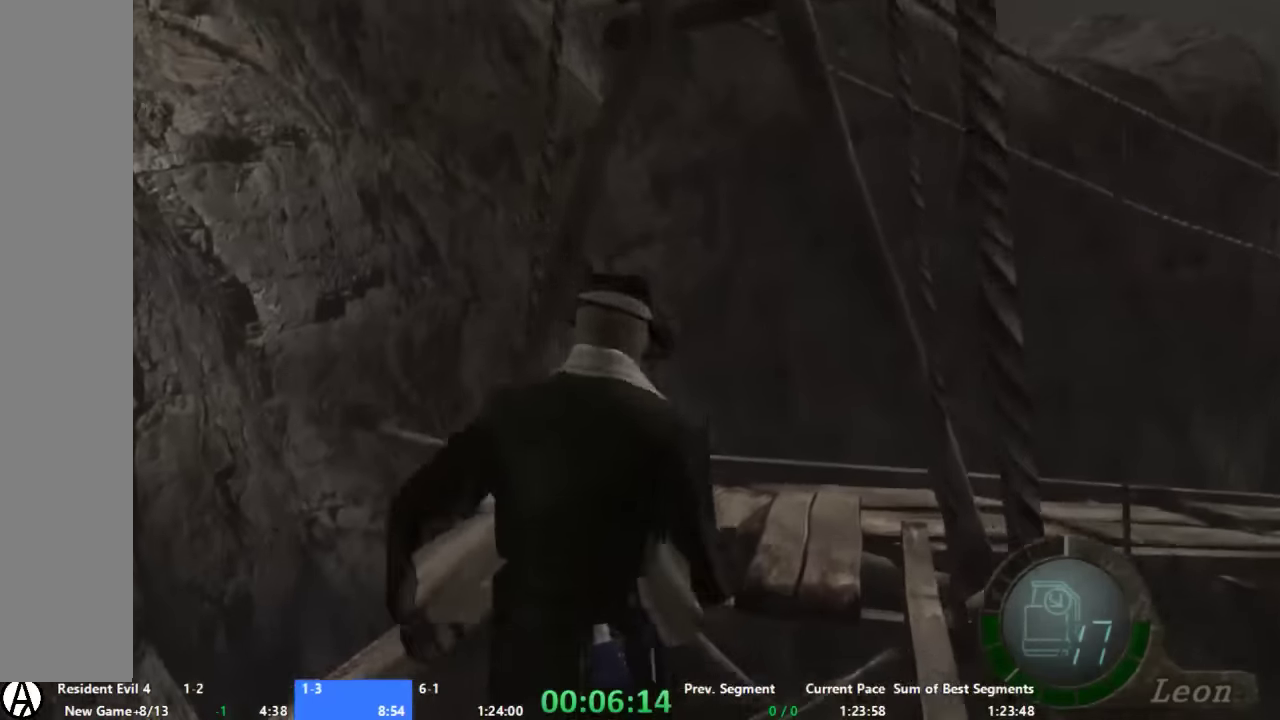
{"buttons": [], "left_stick": "up", "right_stick": "center", "button_events": [[66, "X", "down"], [133, "X", "up"], [233, "A", "up"], [266, "L2", "down"], [433, "L2", "up"]]}
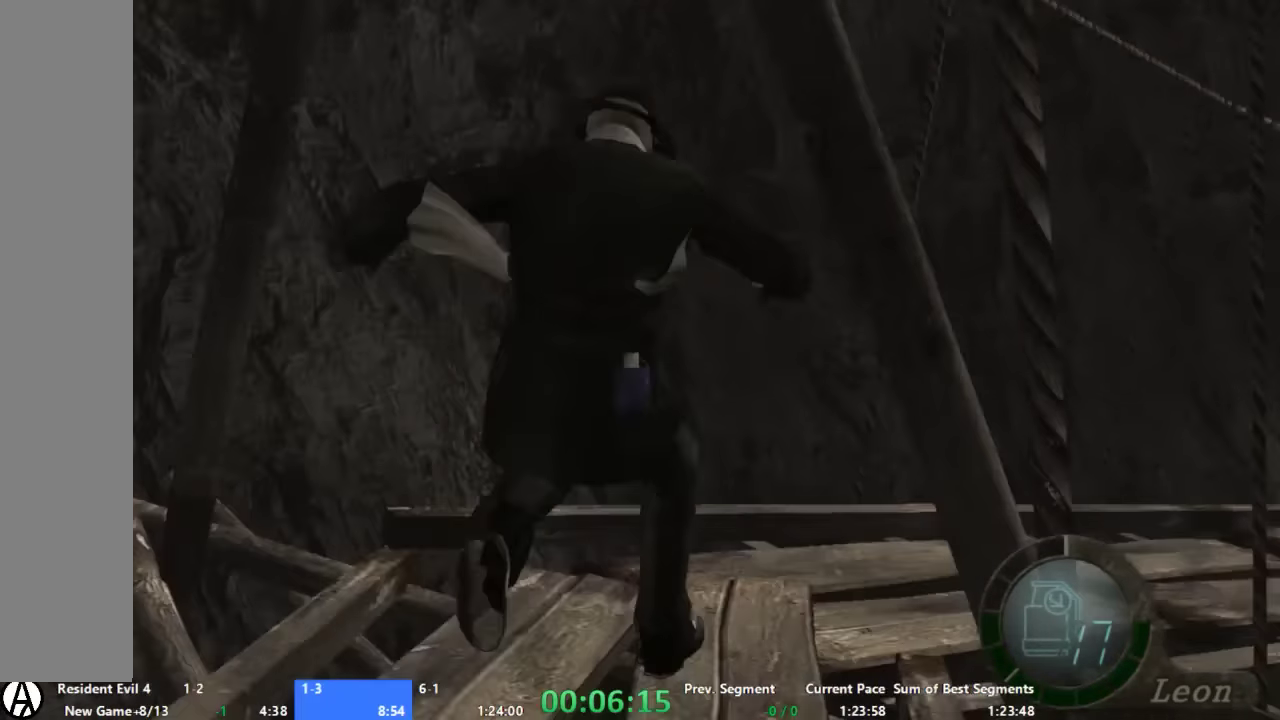
{"buttons": ["A"], "left_stick": "up-right", "right_stick": "center", "button_events": [[66, "A", "down"]]}
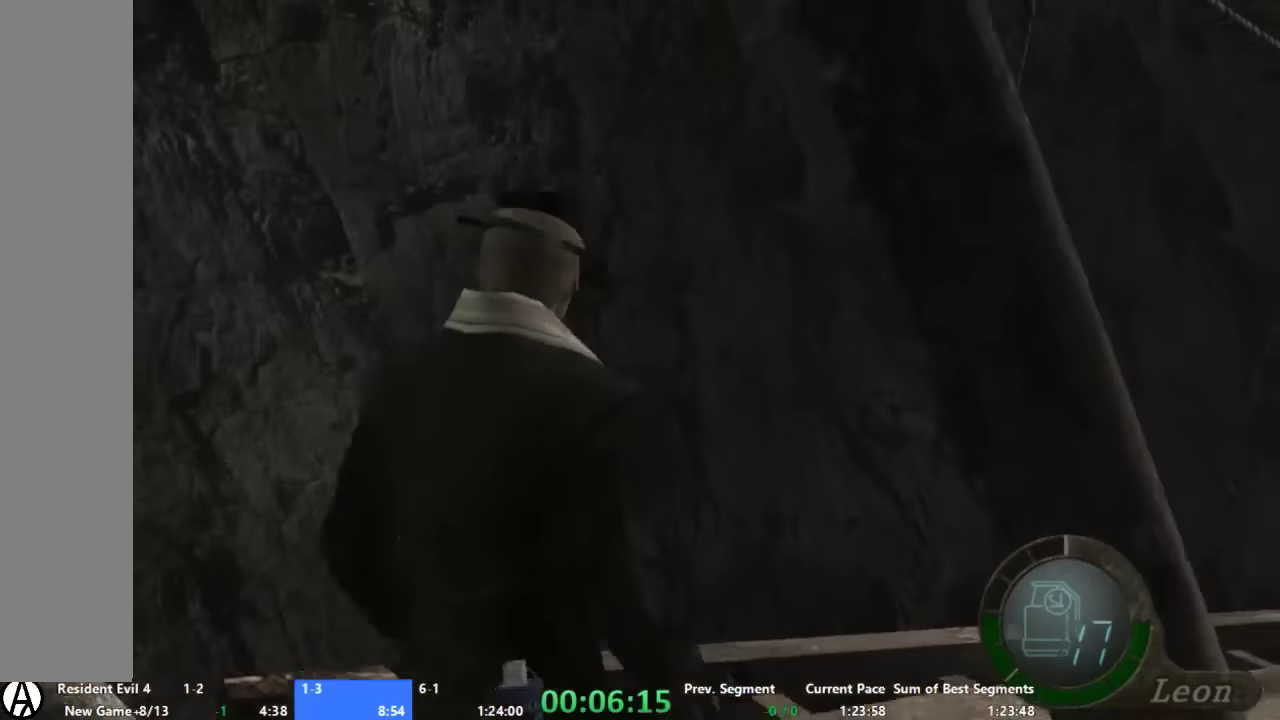
{"buttons": ["A"], "left_stick": "up-right", "right_stick": "center", "button_events": [[33, "A", "up"], [100, "A", "down"]]}
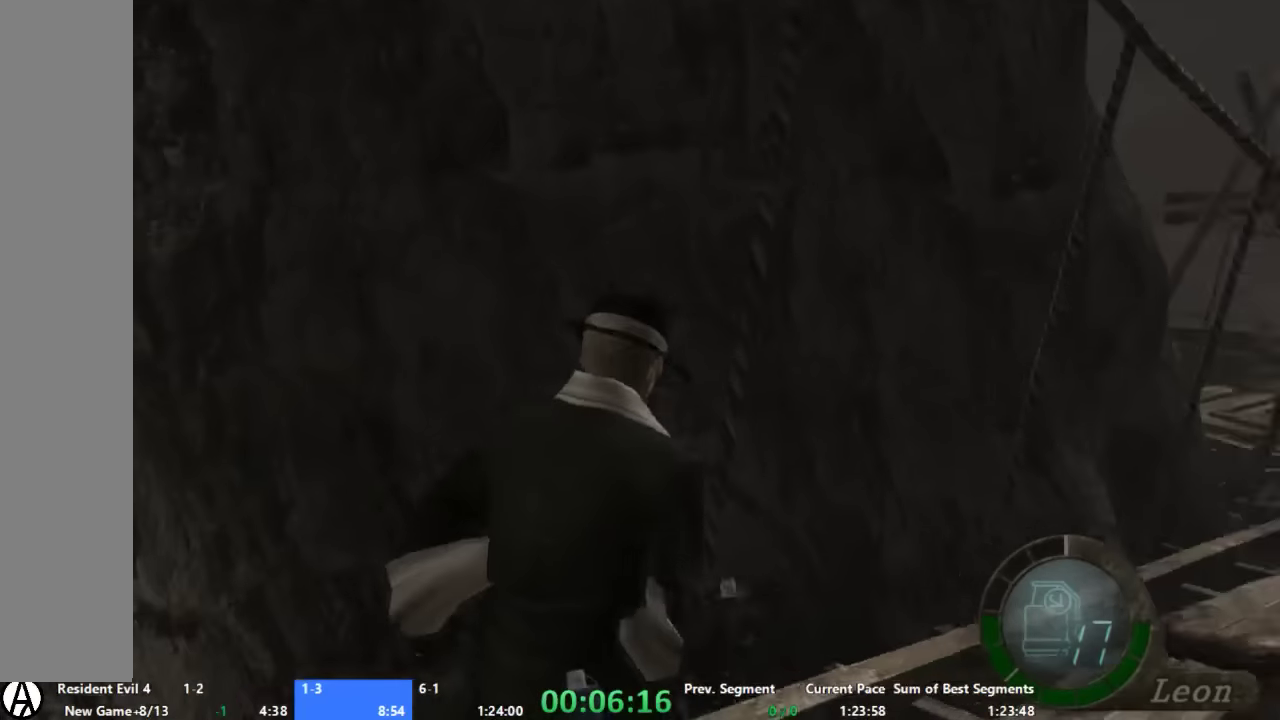
{"buttons": ["A"], "left_stick": "up", "right_stick": "center", "button_events": []}
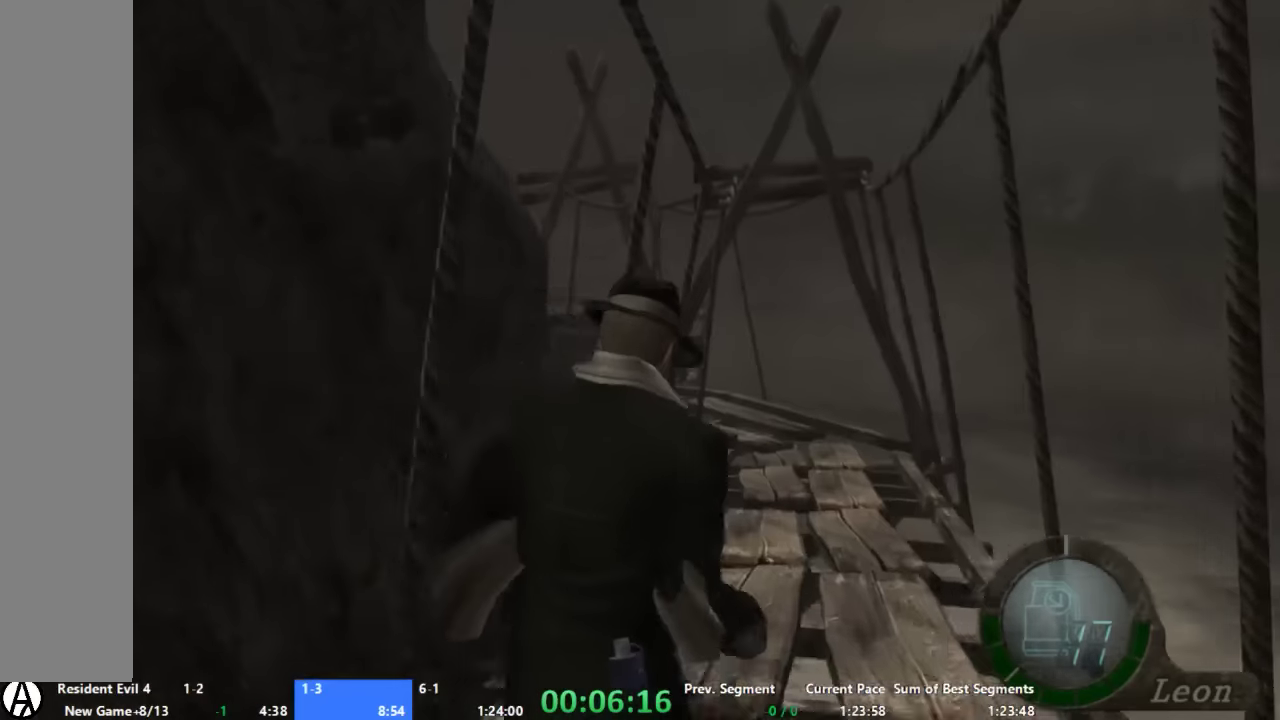
{"buttons": ["A"], "left_stick": "up", "right_stick": "center", "button_events": []}
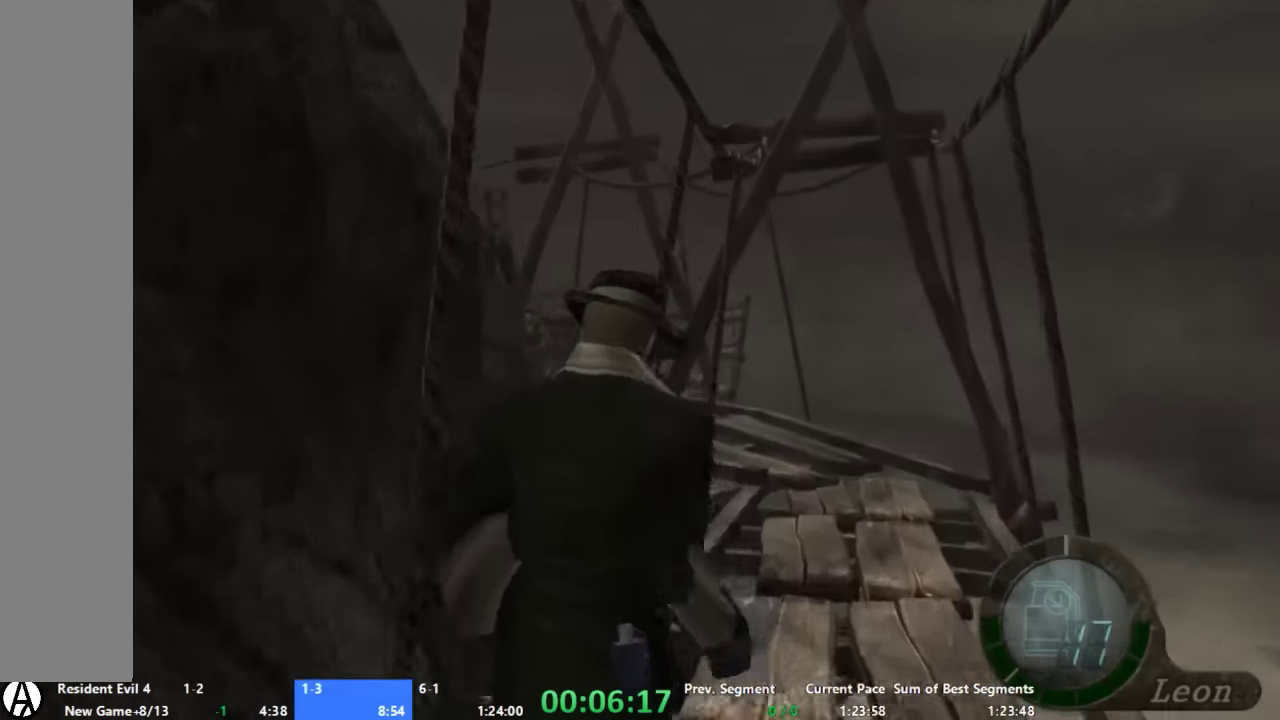
{"buttons": ["A"], "left_stick": "up", "right_stick": "center", "button_events": []}
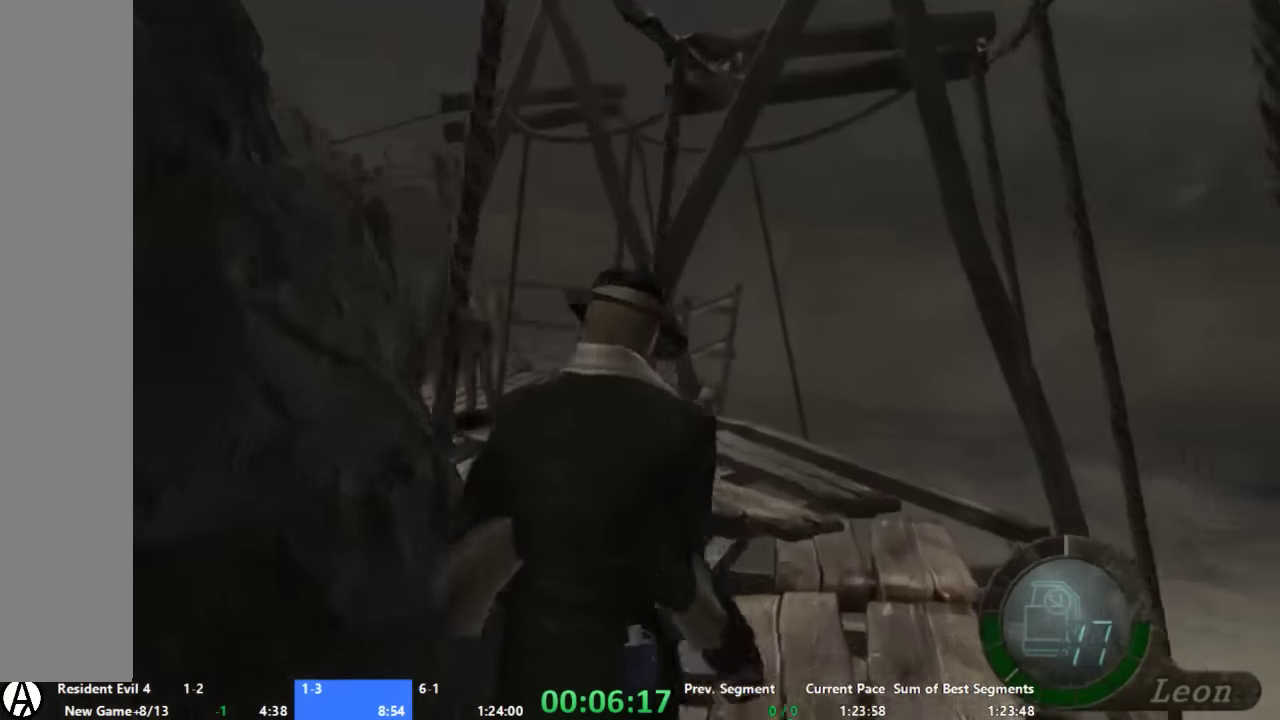
{"buttons": ["A"], "left_stick": "up", "right_stick": "center", "button_events": []}
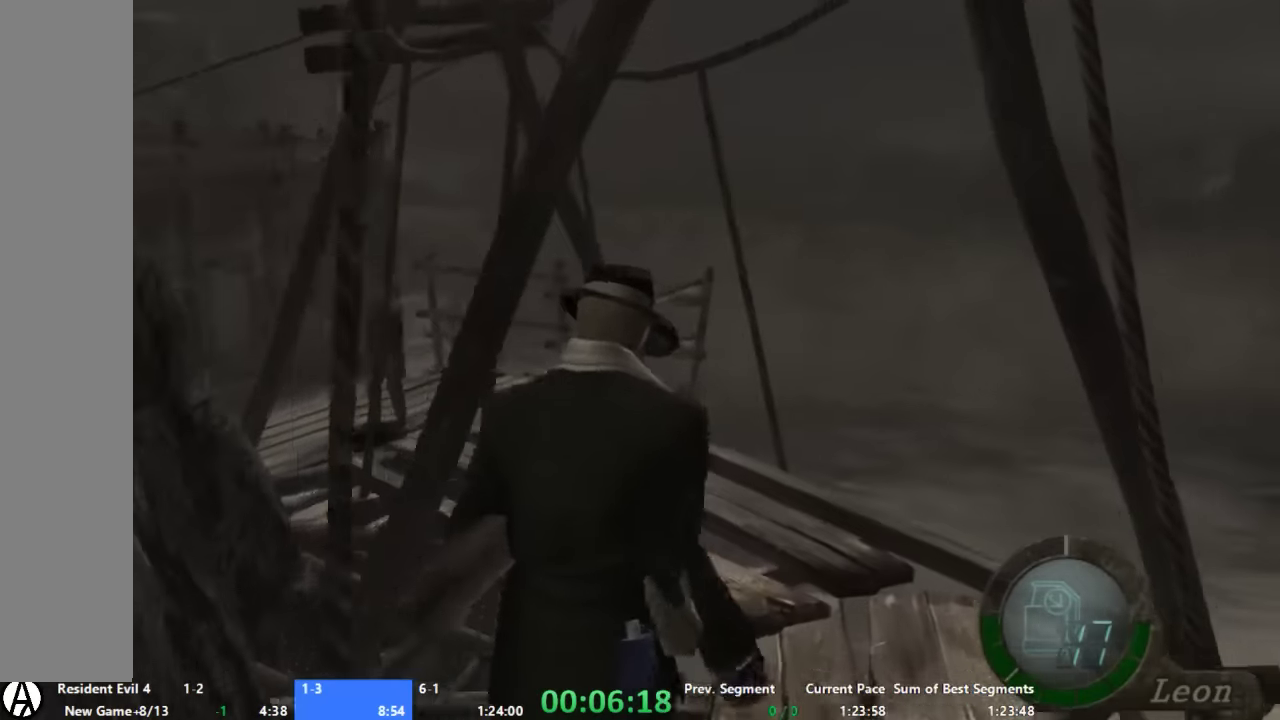
{"buttons": ["A"], "left_stick": "up-left", "right_stick": "center", "button_events": []}
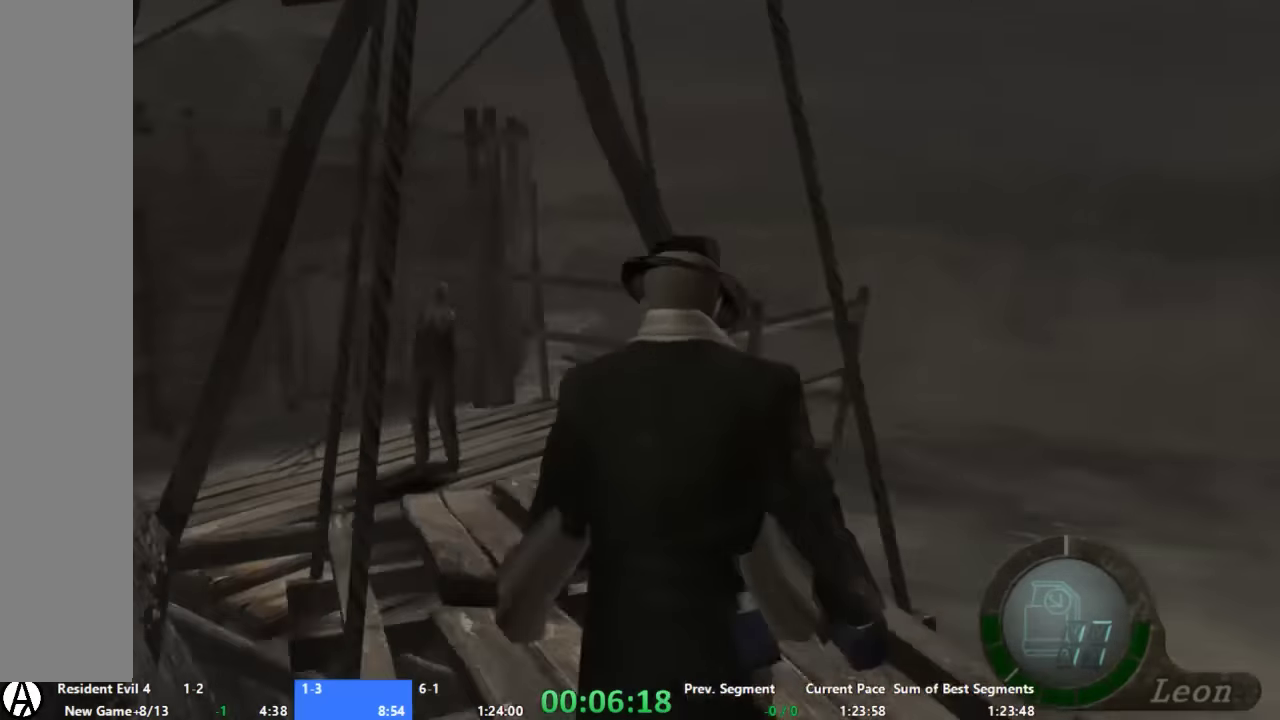
{"buttons": ["A"], "left_stick": "up", "right_stick": "center", "button_events": []}